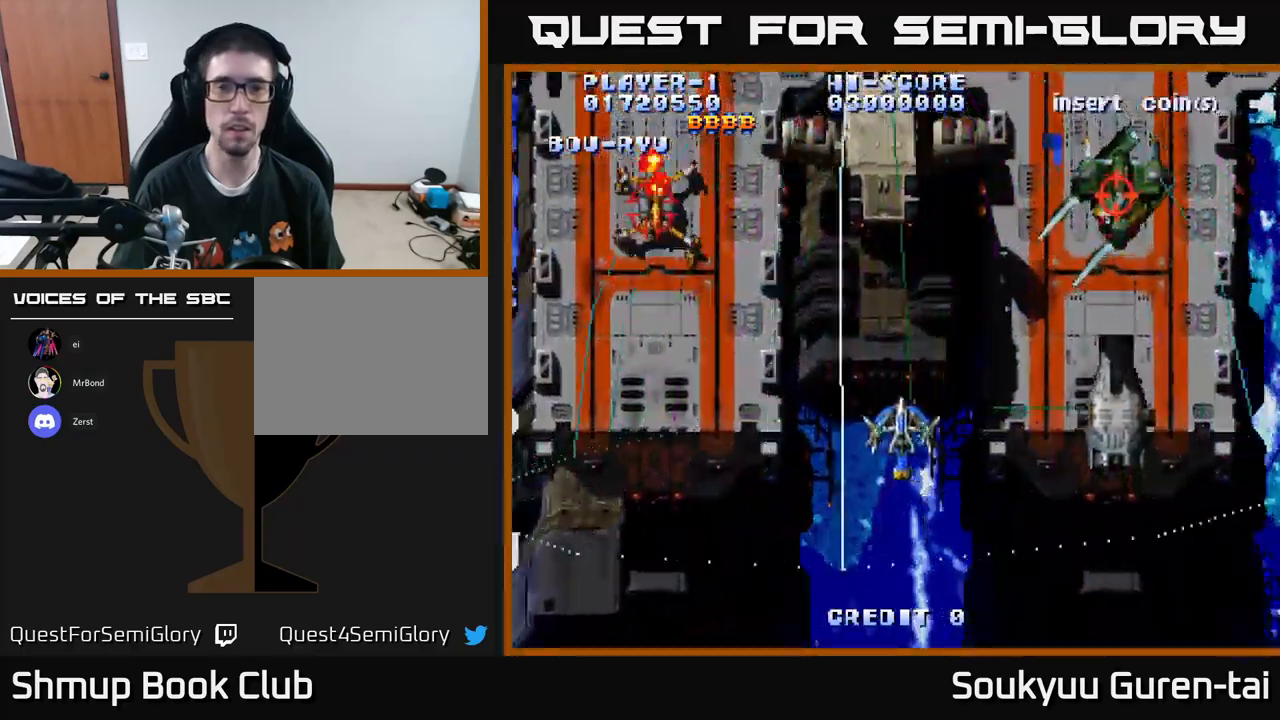
Gameplay with a controller (Xbox layout); each line is a JSON object with the inputs held at the frame after it. "events" lists button and stick changes between this image and that frame as [ms after this image, input, new state], when the widget could be followed in between.
{"buttons": ["A", "DPAD_RIGHT"], "left_stick": "center", "right_stick": "center", "events": [[67, "DPAD_UP", "down"], [134, "DPAD_LEFT", "up"], [267, "DPAD_UP", "up"], [367, "DPAD_DOWN", "down"], [384, "DPAD_RIGHT", "down"], [400, "DPAD_DOWN", "up"]]}
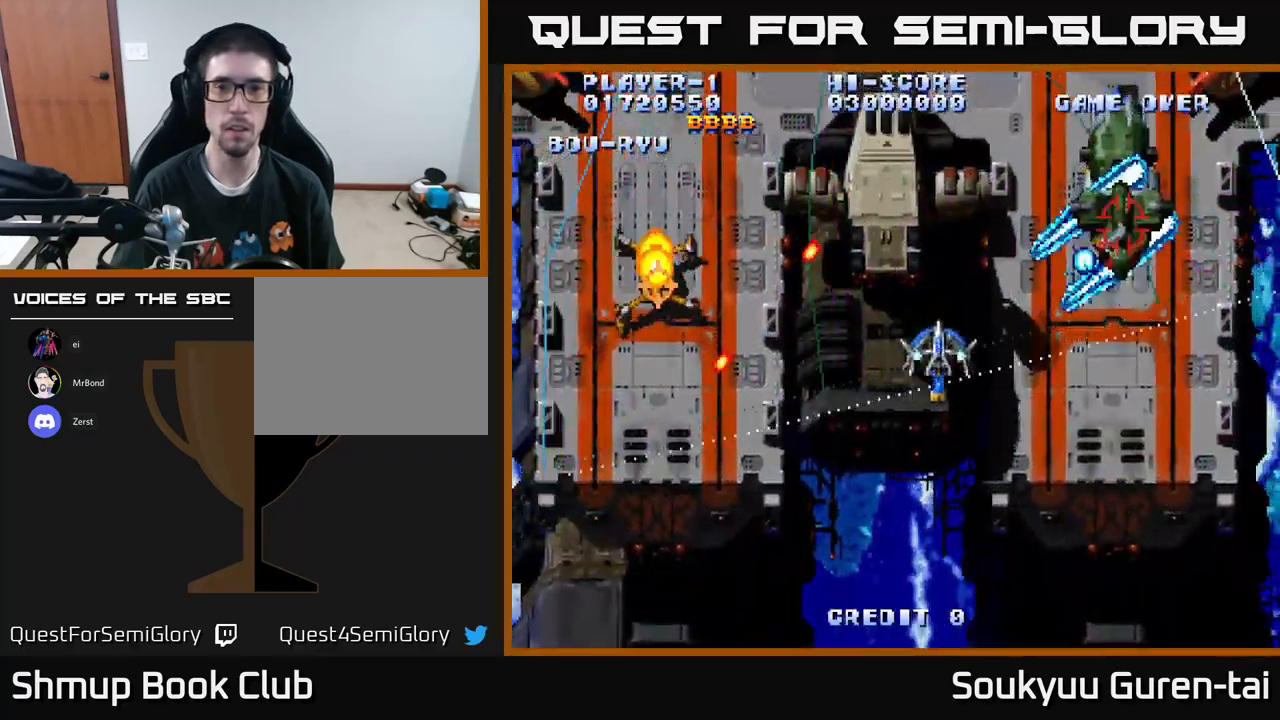
{"buttons": ["A", "DPAD_DOWN"], "left_stick": "center", "right_stick": "center", "events": [[34, "DPAD_UP", "down"], [67, "DPAD_RIGHT", "up"], [134, "DPAD_UP", "up"], [167, "DPAD_RIGHT", "down"], [184, "A", "up"], [200, "DPAD_DOWN", "down"], [234, "A", "down"], [300, "DPAD_RIGHT", "up"]]}
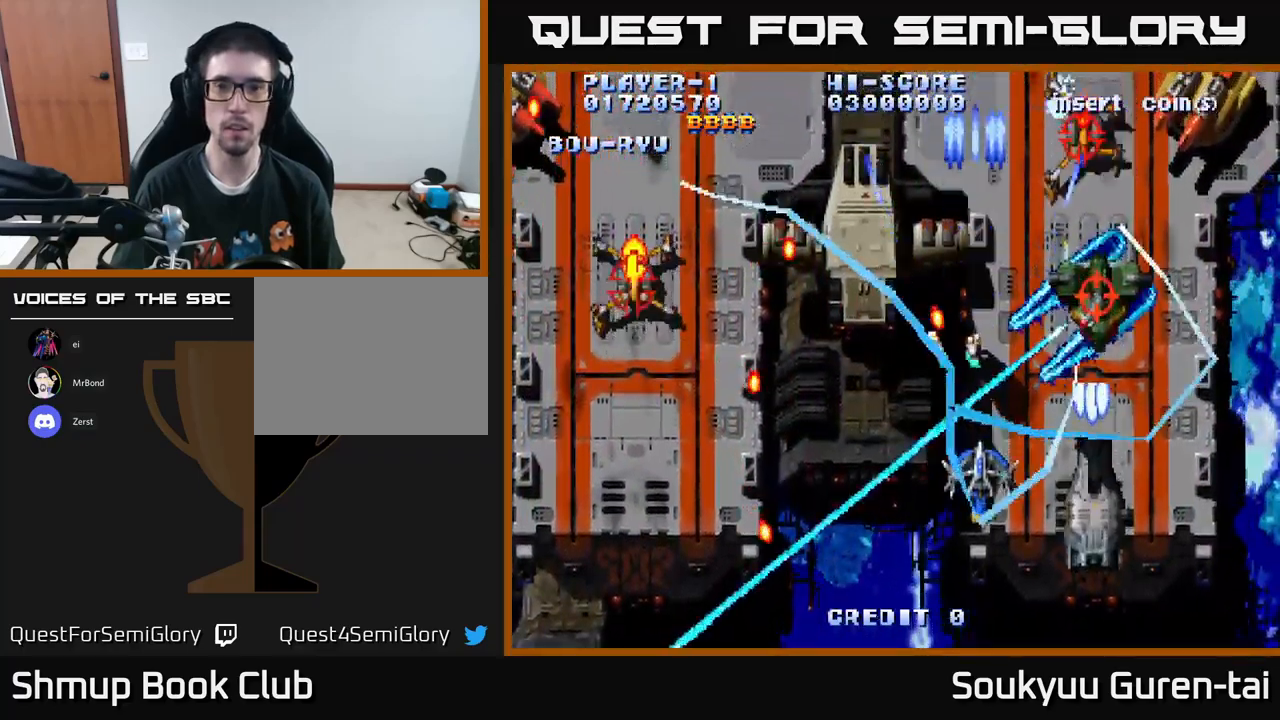
{"buttons": ["A", "DPAD_RIGHT"], "left_stick": "center", "right_stick": "center", "events": [[17, "DPAD_RIGHT", "down"], [250, "DPAD_DOWN", "up"]]}
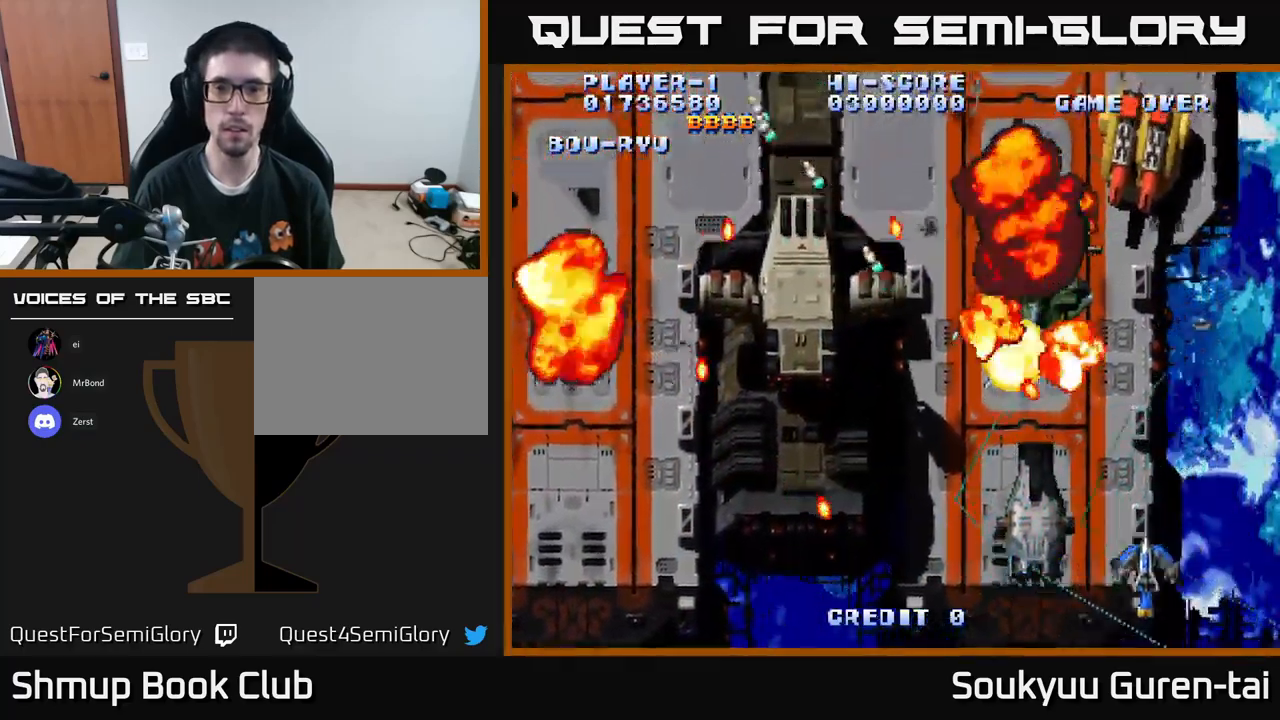
{"buttons": ["A", "DPAD_UP"], "left_stick": "center", "right_stick": "center"}
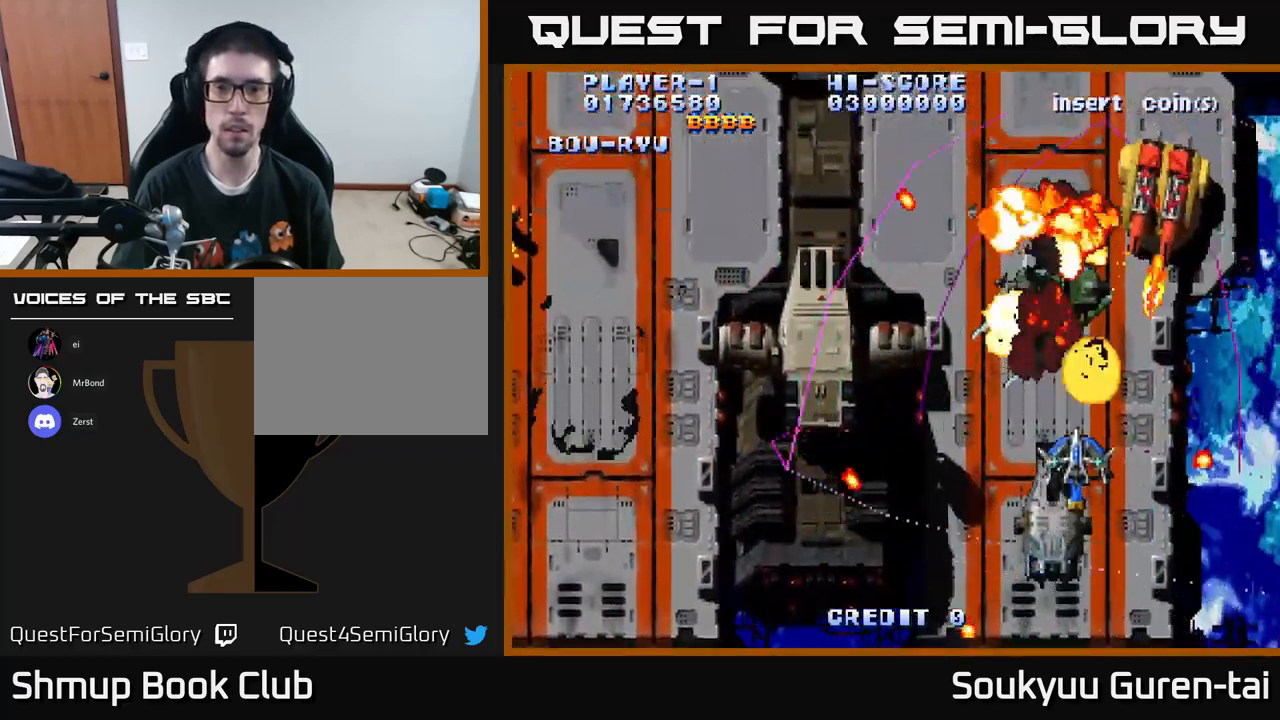
{"buttons": ["A", "DPAD_LEFT"], "left_stick": "center", "right_stick": "center", "events": [[117, "DPAD_LEFT", "down"], [134, "DPAD_UP", "up"]]}
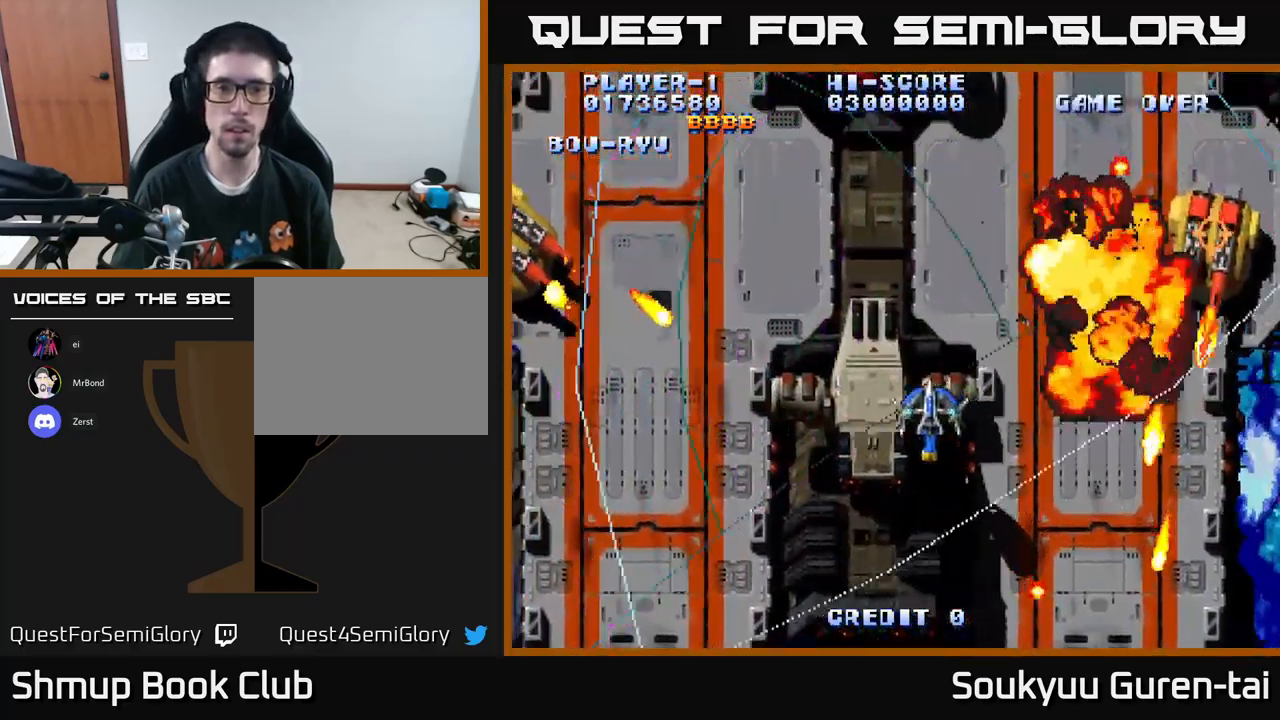
{"buttons": ["A", "DPAD_UP", "DPAD_RIGHT"], "left_stick": "center", "right_stick": "center", "events": [[267, "DPAD_LEFT", "up"], [284, "DPAD_RIGHT", "down"], [366, "DPAD_UP", "down"]]}
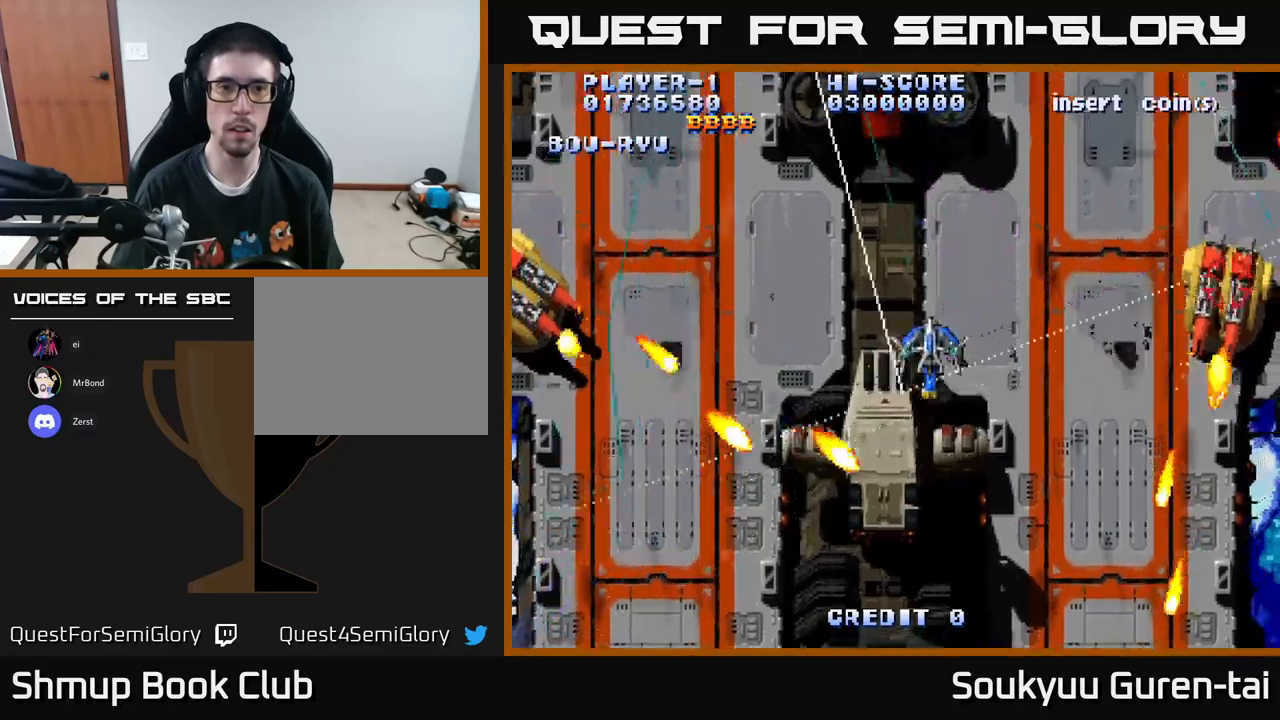
{"buttons": ["A", "DPAD_DOWN", "DPAD_RIGHT"], "left_stick": "center", "right_stick": "center", "events": [[17, "DPAD_RIGHT", "up"], [50, "DPAD_LEFT", "down"], [100, "DPAD_UP", "up"], [434, "DPAD_DOWN", "down"], [467, "DPAD_LEFT", "up"], [484, "DPAD_RIGHT", "down"]]}
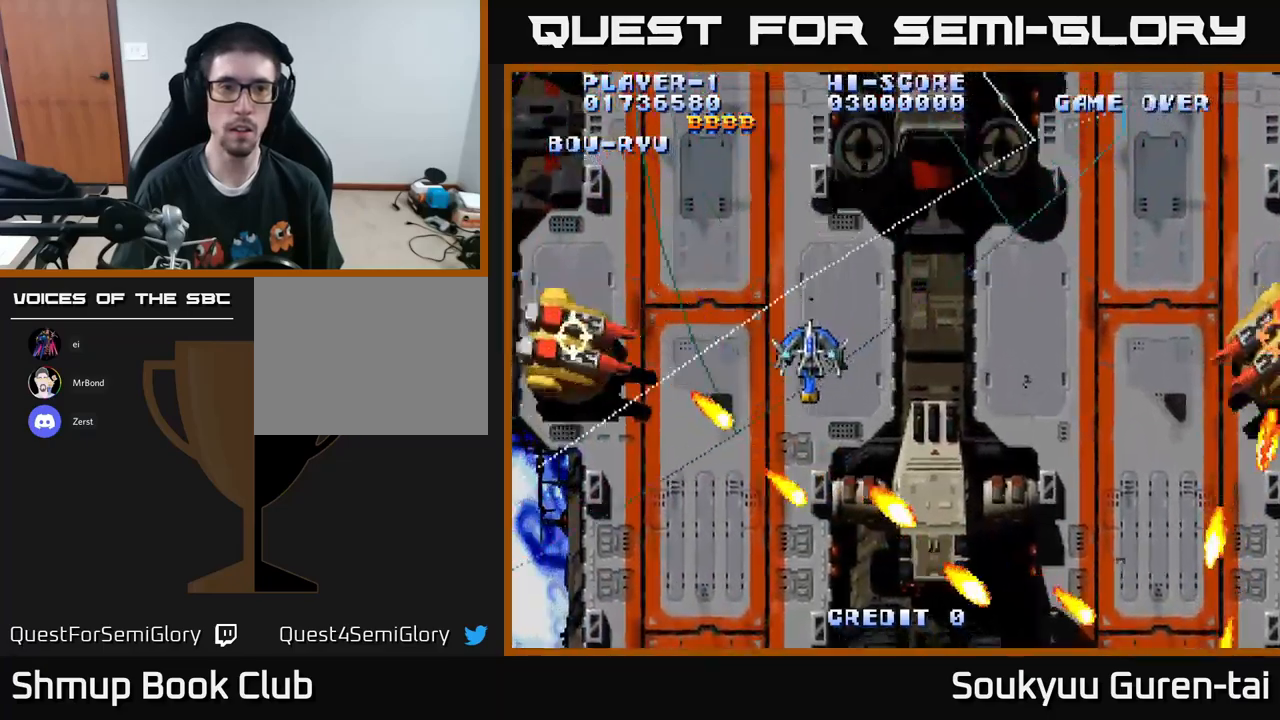
{"buttons": ["A", "DPAD_RIGHT"], "left_stick": "center", "right_stick": "center", "events": [[17, "DPAD_DOWN", "up"], [50, "DPAD_UP", "down"], [434, "DPAD_UP", "up"]]}
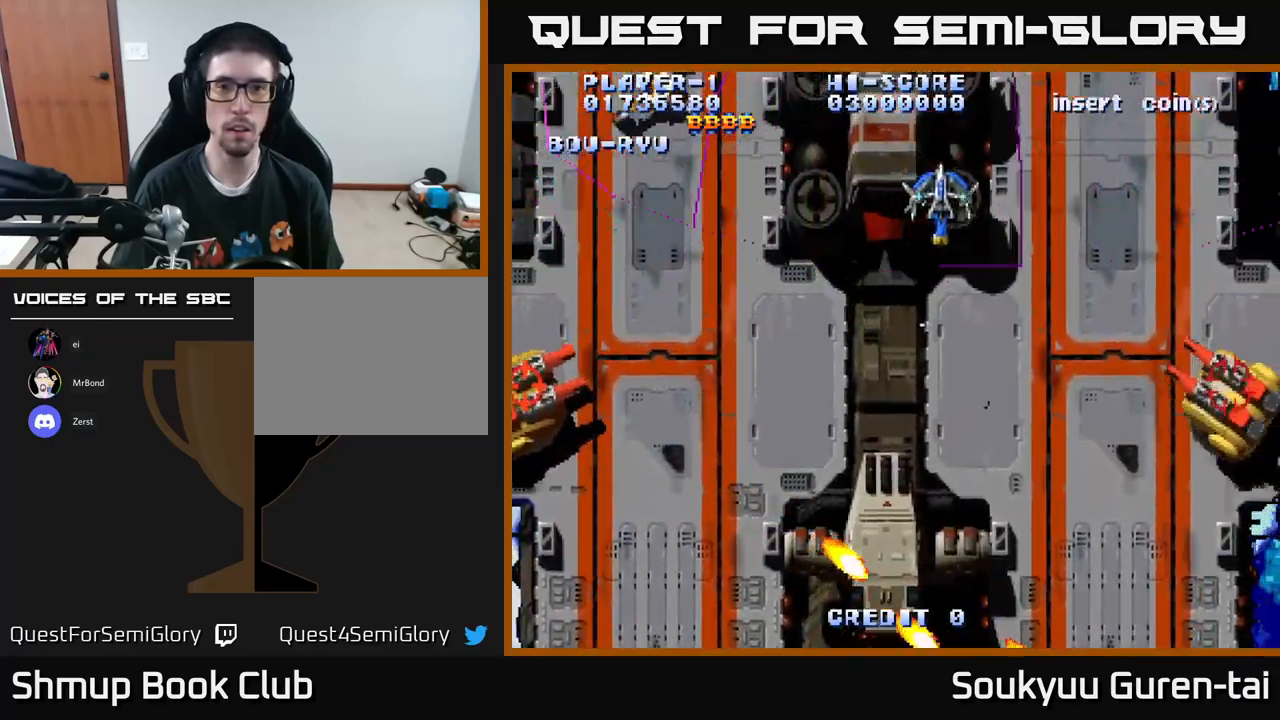
{"buttons": ["A", "DPAD_DOWN"], "left_stick": "center", "right_stick": "center", "events": [[200, "DPAD_DOWN", "down"], [384, "A", "up"], [467, "A", "down"], [467, "DPAD_RIGHT", "up"]]}
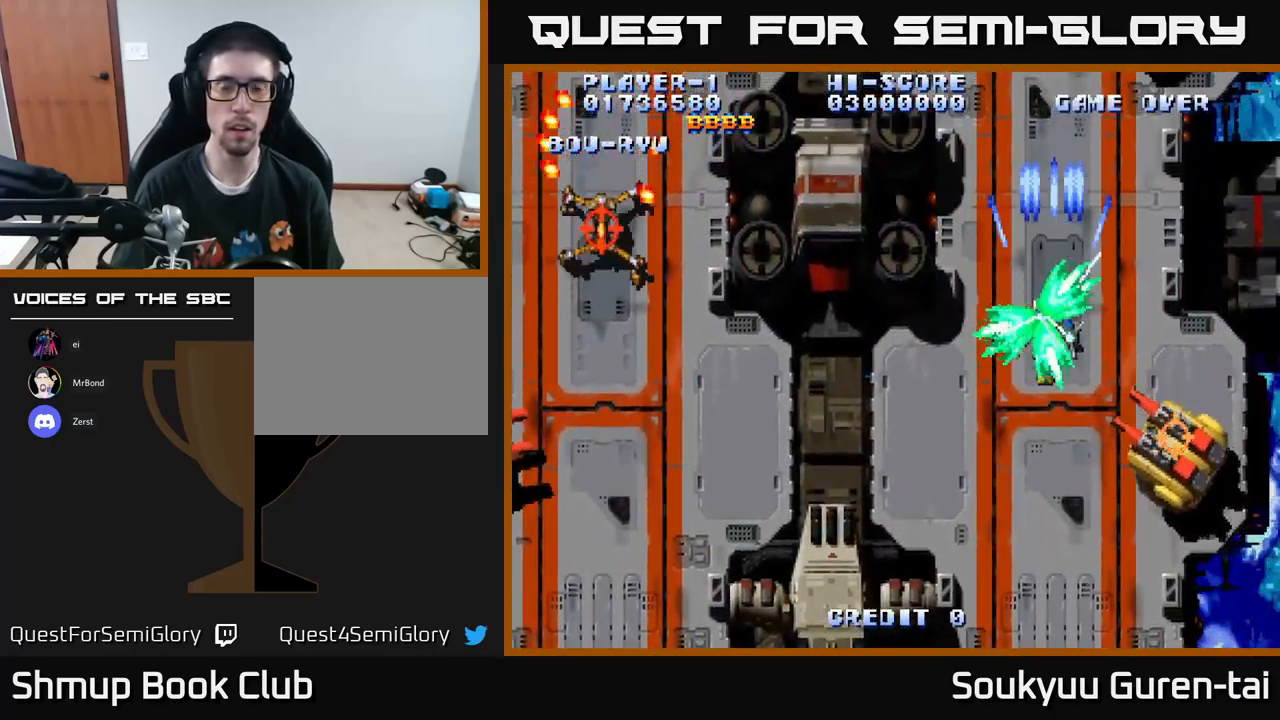
{"buttons": ["A", "DPAD_DOWN", "DPAD_LEFT"], "left_stick": "center", "right_stick": "center", "events": [[17, "DPAD_LEFT", "down"], [267, "DPAD_LEFT", "up"], [384, "DPAD_LEFT", "down"]]}
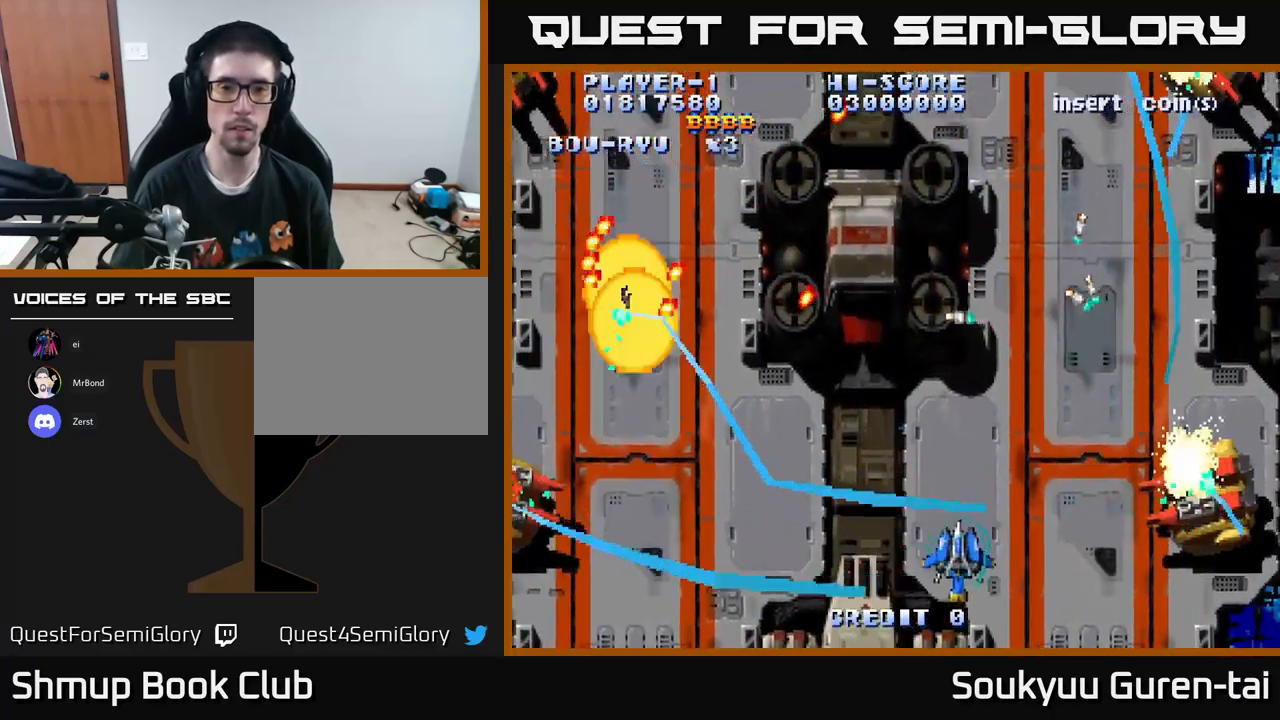
{"buttons": ["A", "DPAD_LEFT"], "left_stick": "center", "right_stick": "center", "events": [[100, "DPAD_LEFT", "up"], [184, "DPAD_DOWN", "up"], [184, "DPAD_LEFT", "down"], [300, "DPAD_UP", "down"], [400, "DPAD_UP", "up"]]}
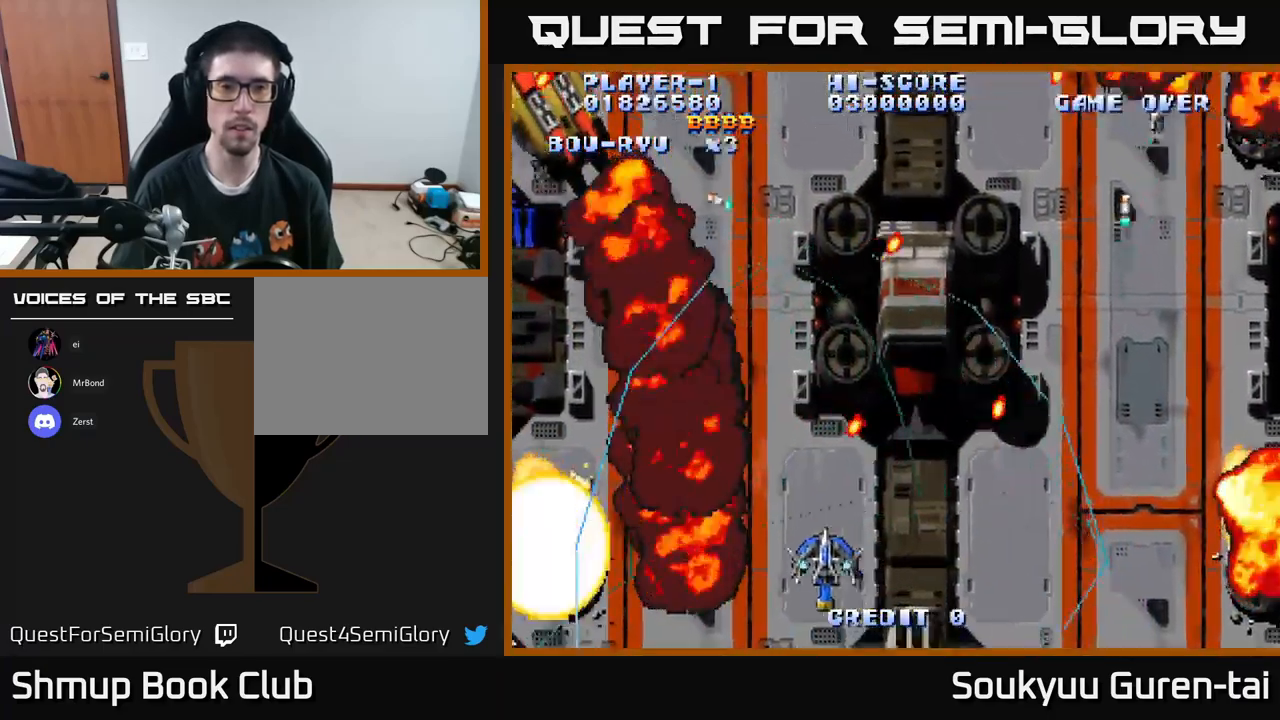
{"buttons": ["A", "DPAD_UP"], "left_stick": "center", "right_stick": "center", "events": [[34, "DPAD_UP", "down"], [450, "DPAD_LEFT", "up"]]}
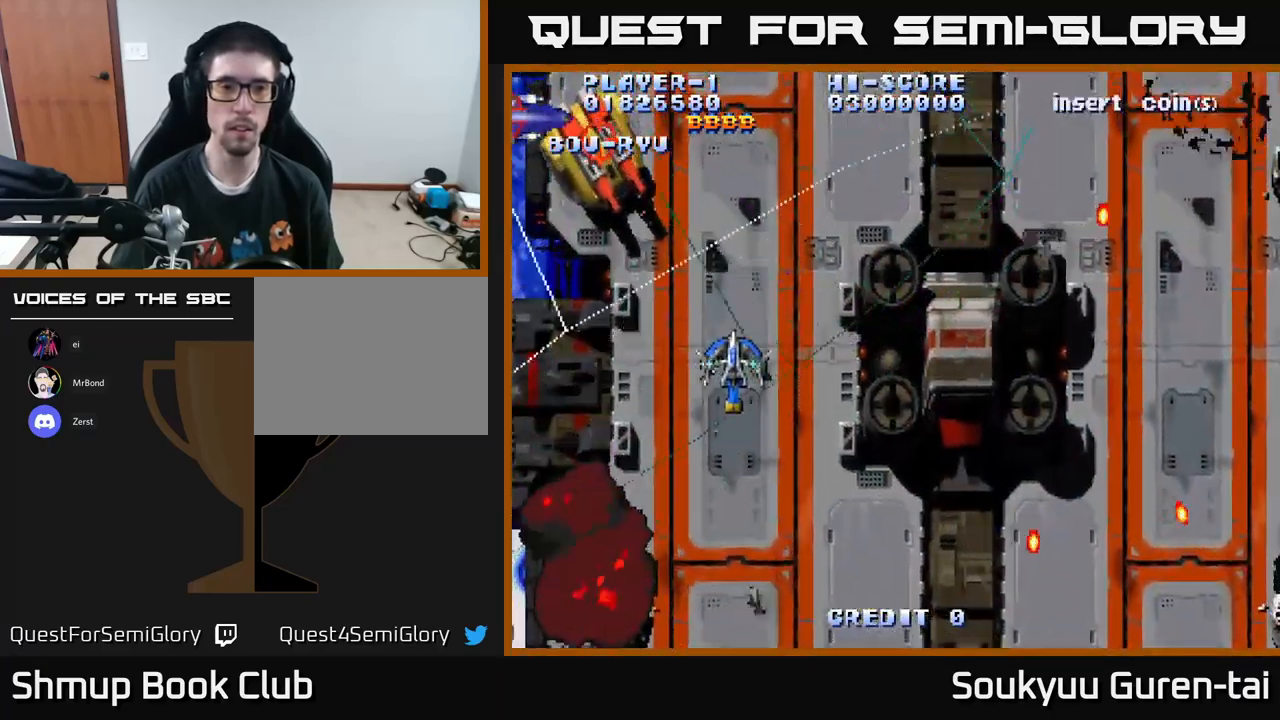
{"buttons": ["A", "DPAD_UP", "DPAD_LEFT"], "left_stick": "center", "right_stick": "center", "events": [[17, "DPAD_UP", "up"], [34, "DPAD_RIGHT", "down"], [317, "DPAD_RIGHT", "up"], [334, "DPAD_UP", "down"], [367, "DPAD_LEFT", "down"]]}
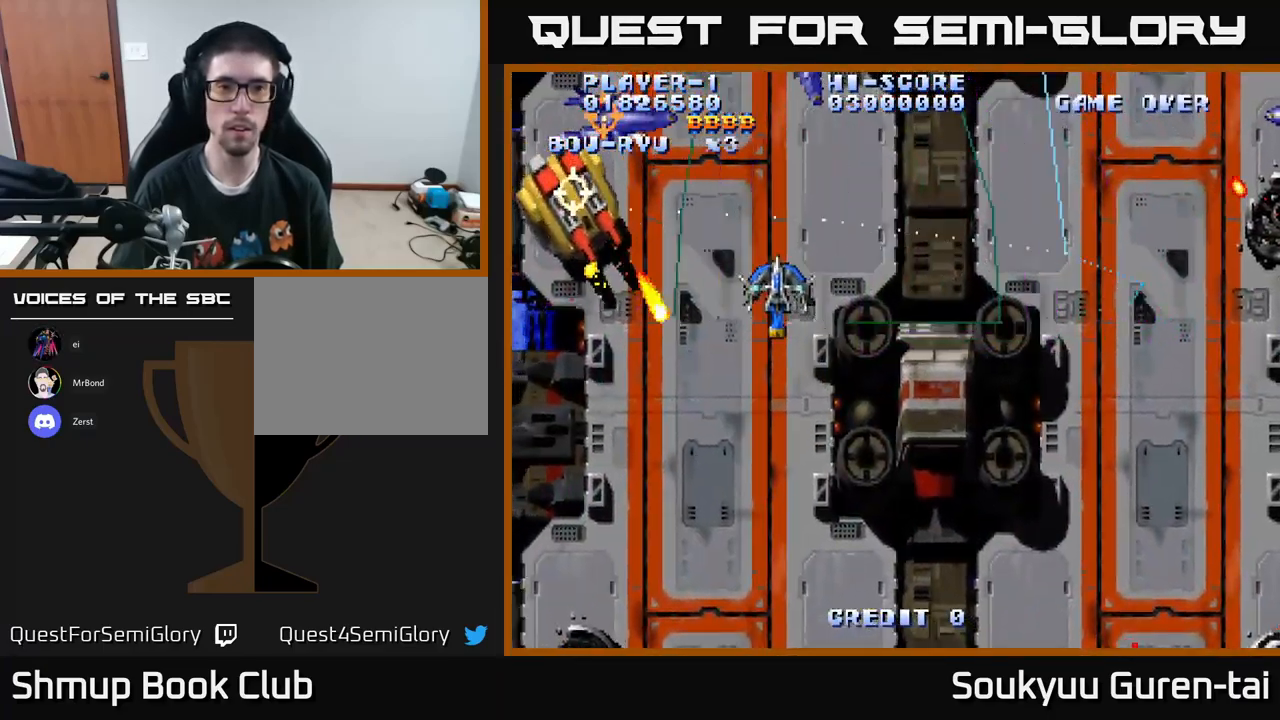
{"buttons": ["A", "DPAD_RIGHT"], "left_stick": "center", "right_stick": "center", "events": [[50, "DPAD_UP", "up"], [100, "DPAD_DOWN", "down"], [150, "DPAD_LEFT", "up"], [184, "DPAD_RIGHT", "down"], [200, "DPAD_DOWN", "up"]]}
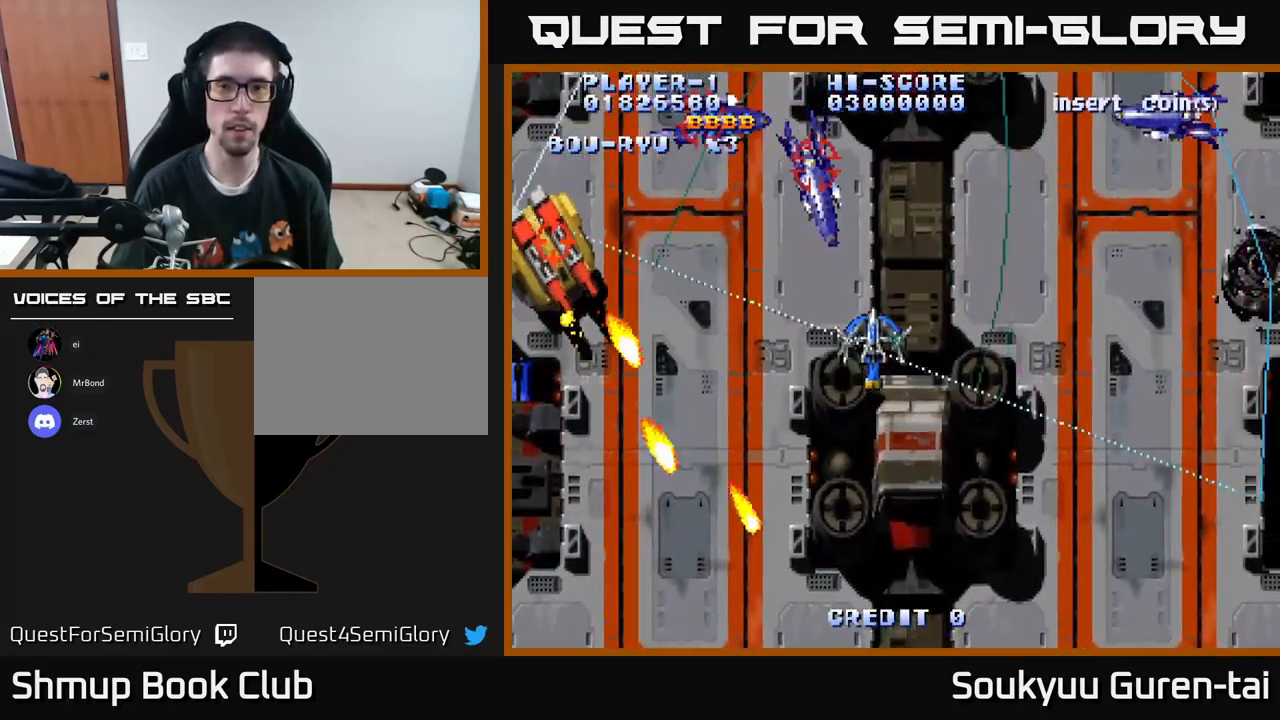
{"buttons": ["A", "DPAD_DOWN", "DPAD_RIGHT"], "left_stick": "center", "right_stick": "center", "events": [[484, "DPAD_DOWN", "down"]]}
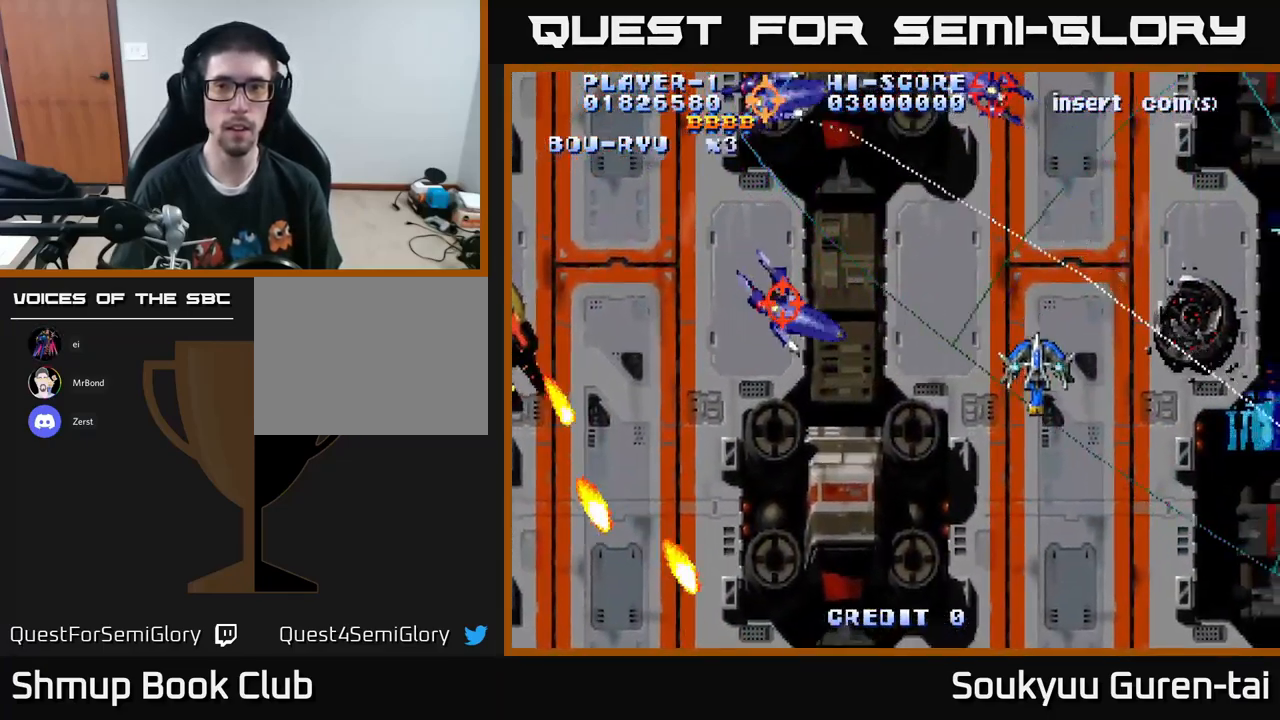
{"buttons": ["DPAD_DOWN", "DPAD_LEFT"], "left_stick": "center", "right_stick": "center", "events": [[100, "A", "up"], [284, "DPAD_RIGHT", "up"], [350, "DPAD_LEFT", "down"]]}
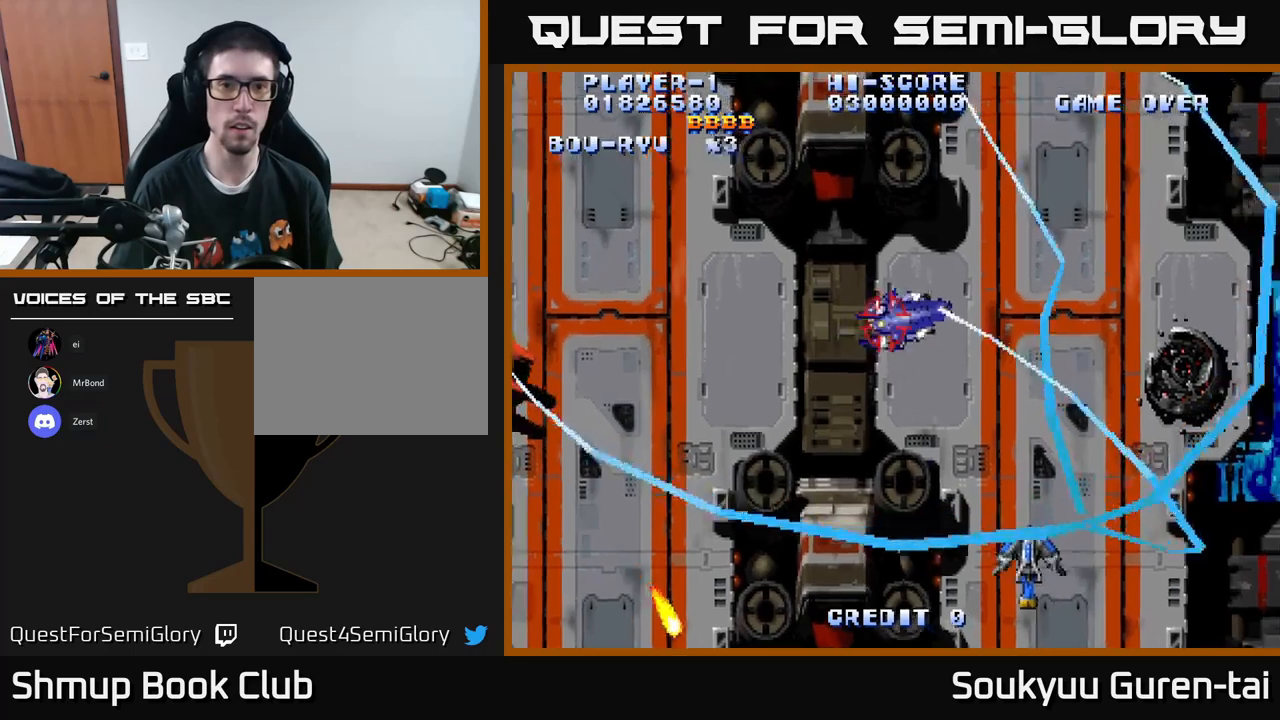
{"buttons": ["A", "DPAD_LEFT"], "left_stick": "center", "right_stick": "center", "events": [[17, "DPAD_DOWN", "up"], [117, "A", "down"], [317, "DPAD_UP", "down"], [483, "DPAD_UP", "up"]]}
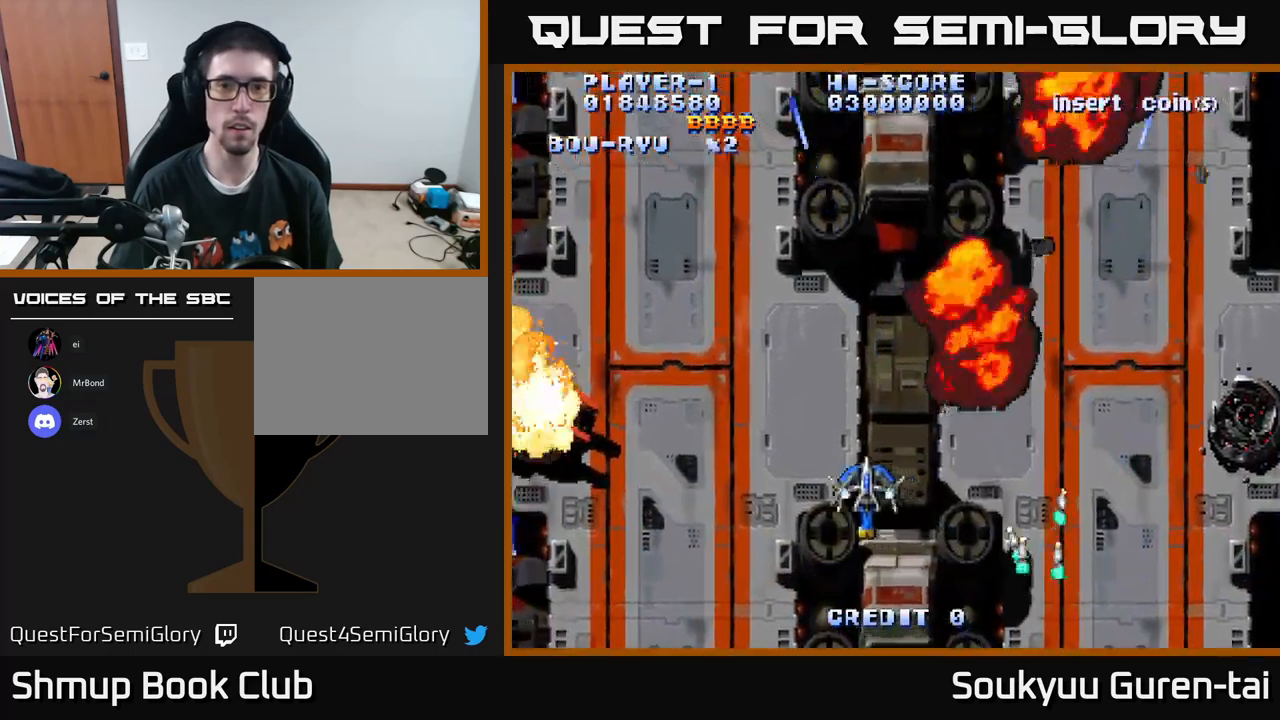
{"buttons": ["A"], "left_stick": "center", "right_stick": "center", "events": [[267, "DPAD_LEFT", "up"]]}
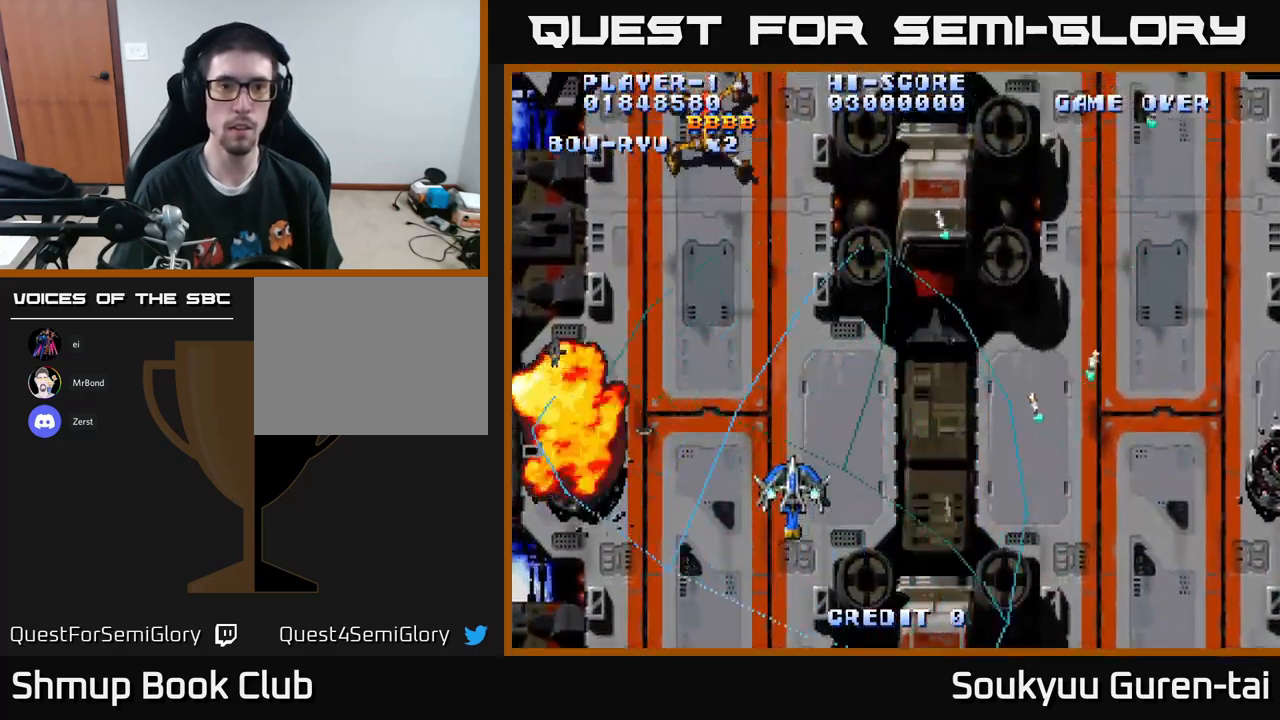
{"buttons": ["A", "DPAD_RIGHT"], "left_stick": "center", "right_stick": "center", "events": [[133, "DPAD_LEFT", "down"], [133, "DPAD_UP", "down"], [233, "DPAD_LEFT", "up"], [400, "DPAD_RIGHT", "down"], [400, "DPAD_UP", "up"]]}
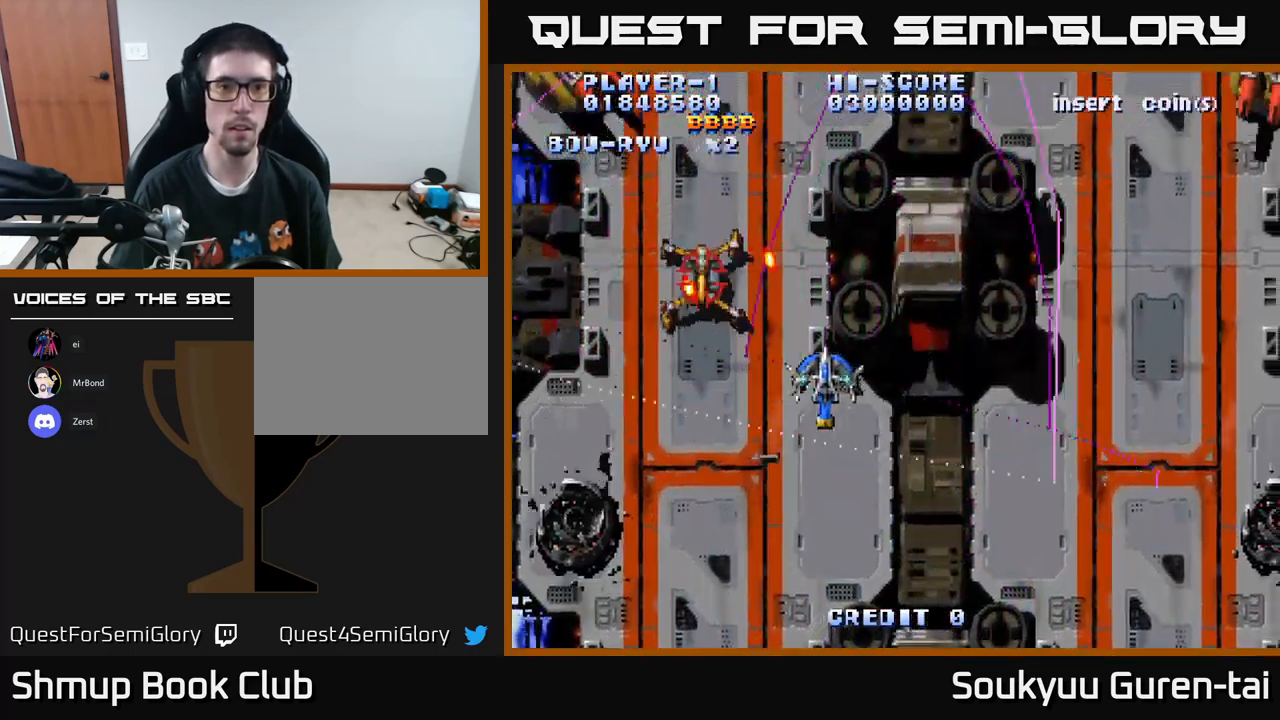
{"buttons": ["A", "DPAD_LEFT"], "left_stick": "center", "right_stick": "center", "events": [[100, "DPAD_RIGHT", "up"], [100, "DPAD_UP", "down"], [150, "DPAD_LEFT", "down"], [300, "DPAD_LEFT", "up"], [367, "DPAD_RIGHT", "down"], [417, "DPAD_RIGHT", "up"], [467, "DPAD_LEFT", "down"], [500, "DPAD_UP", "up"]]}
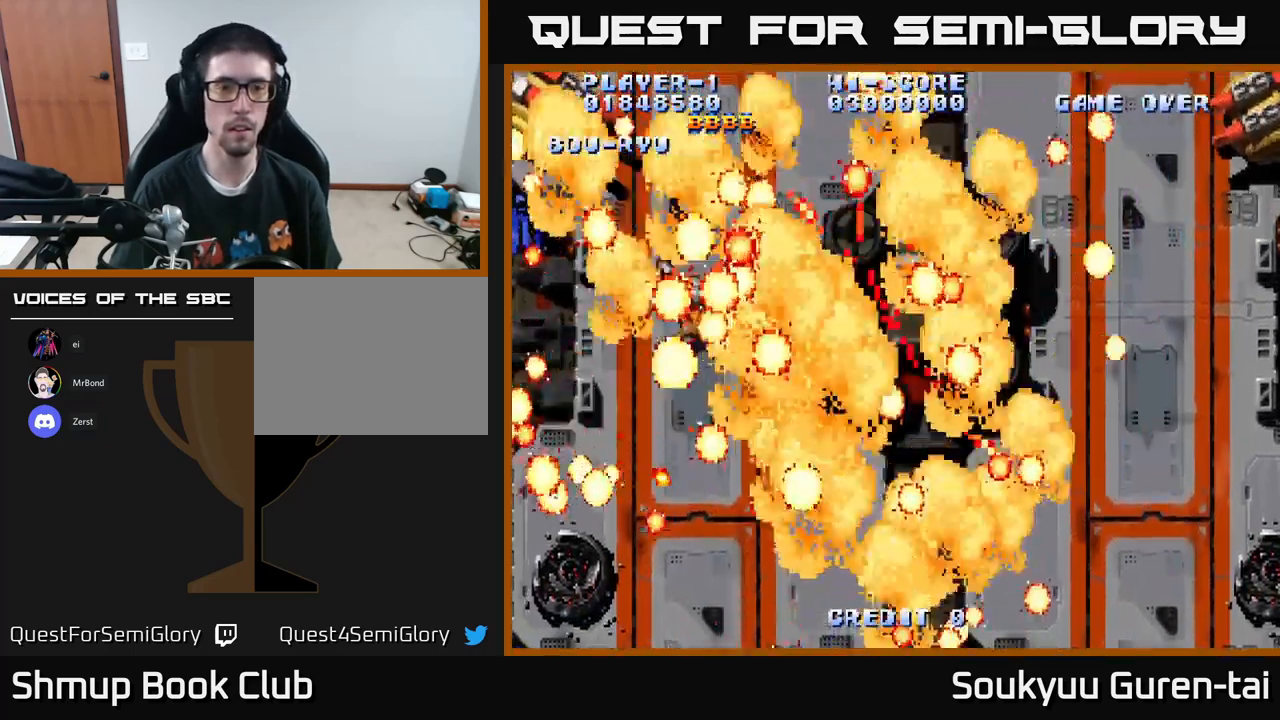
{"buttons": ["A"], "left_stick": "center", "right_stick": "center", "events": [[100, "DPAD_LEFT", "up"], [400, "DPAD_RIGHT", "down"], [483, "DPAD_RIGHT", "up"]]}
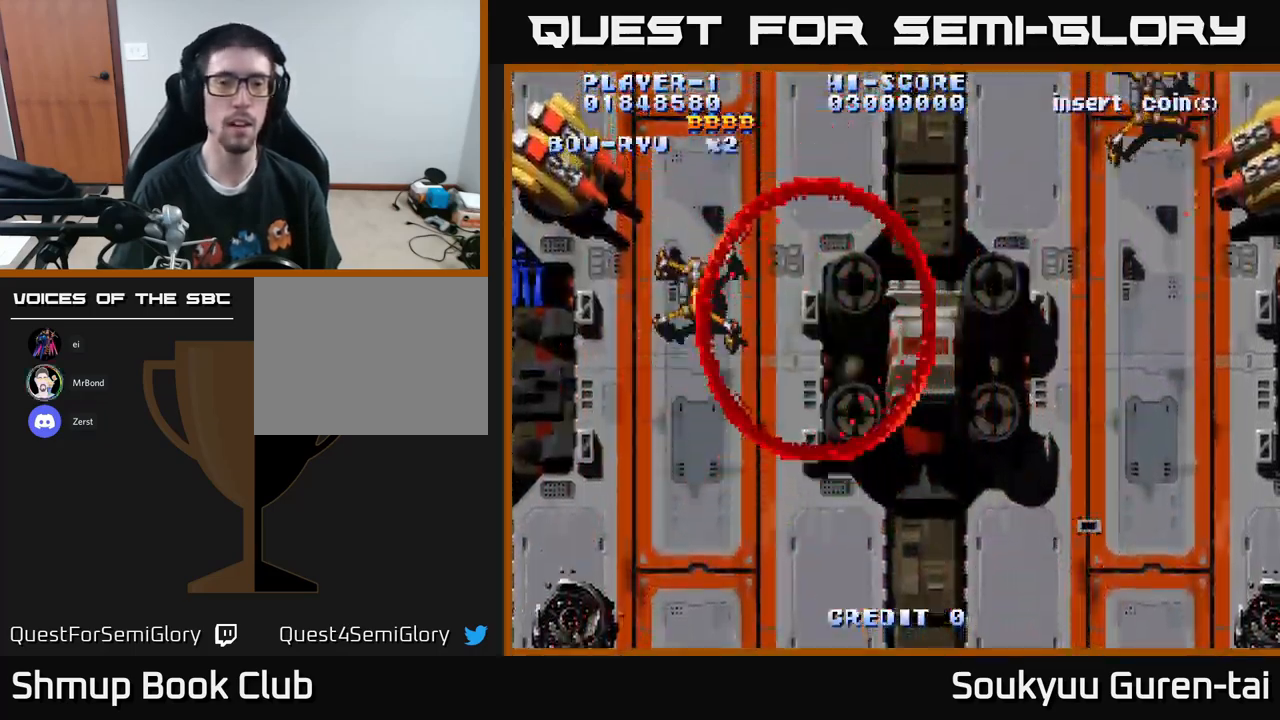
{"buttons": ["A"], "left_stick": "center", "right_stick": "center", "events": []}
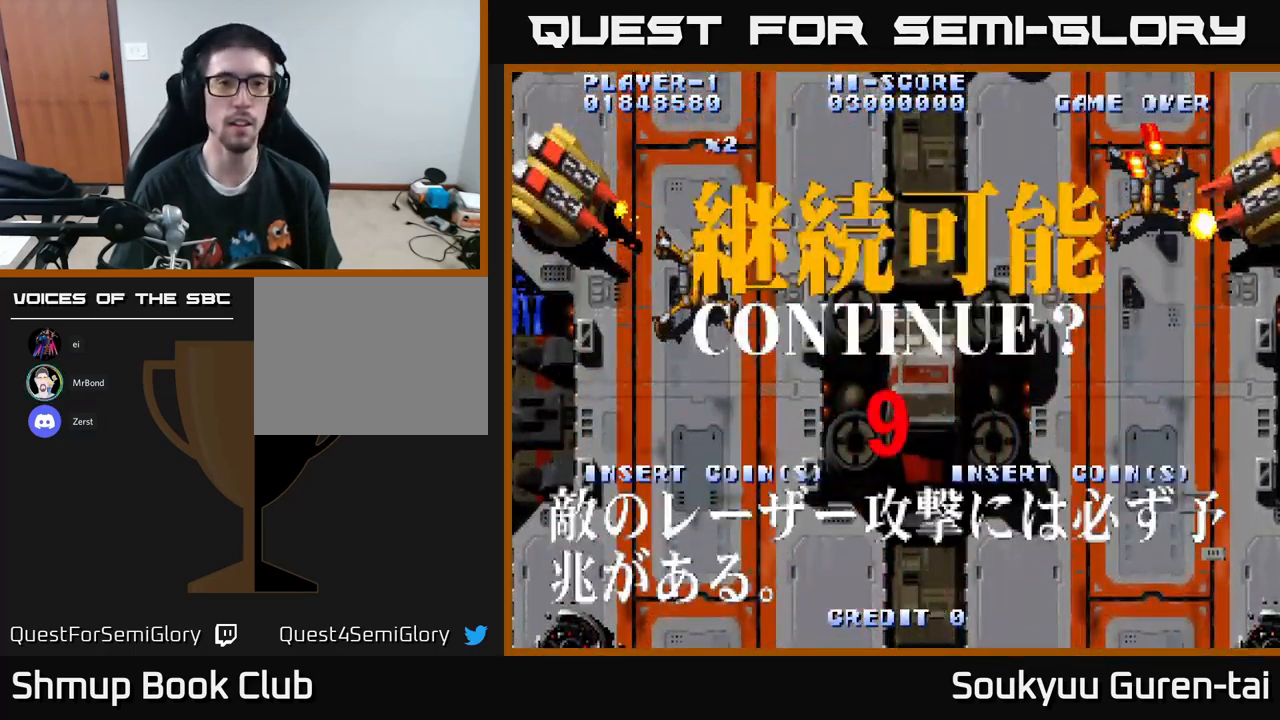
{"buttons": ["X"], "left_stick": "center", "right_stick": "center", "events": [[50, "A", "up"], [217, "A", "down"], [283, "A", "up"], [483, "X", "down"]]}
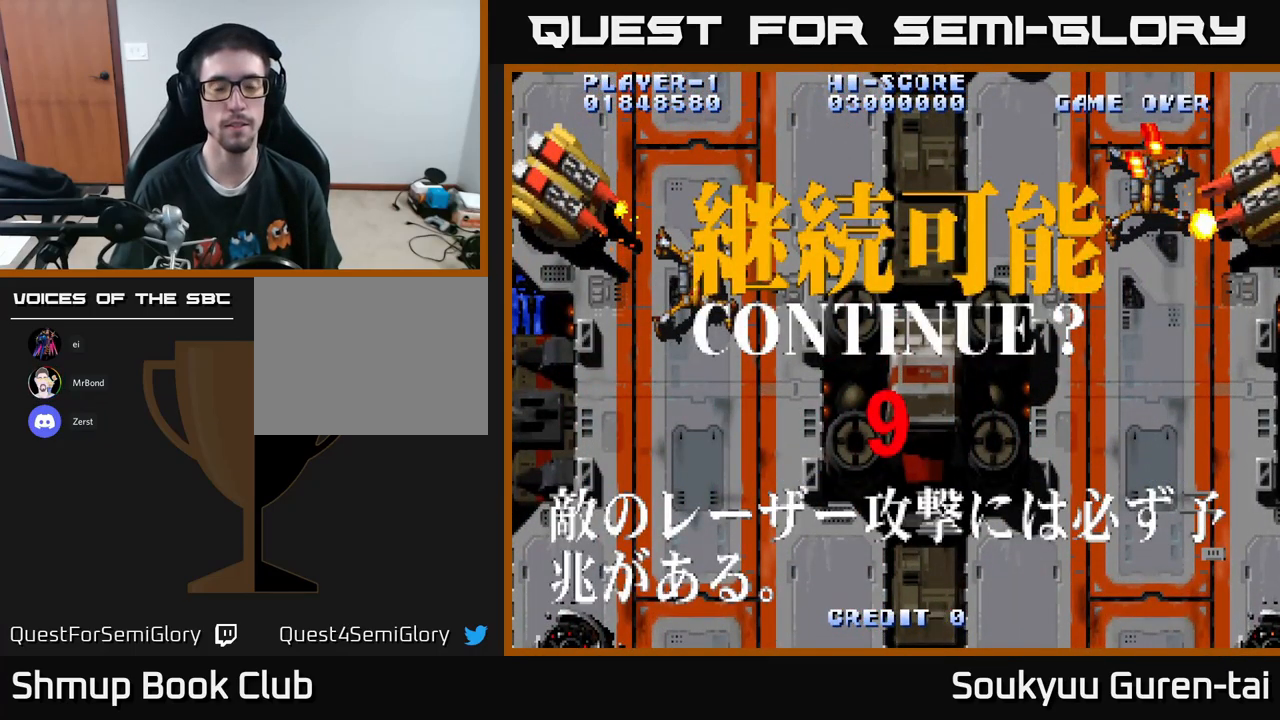
{"buttons": [], "left_stick": "center", "right_stick": "center", "events": [[67, "A", "down"], [83, "X", "up"], [167, "X", "down"], [183, "A", "up"], [300, "A", "down"], [317, "X", "up"], [400, "X", "down"], [417, "A", "up"], [467, "X", "up"]]}
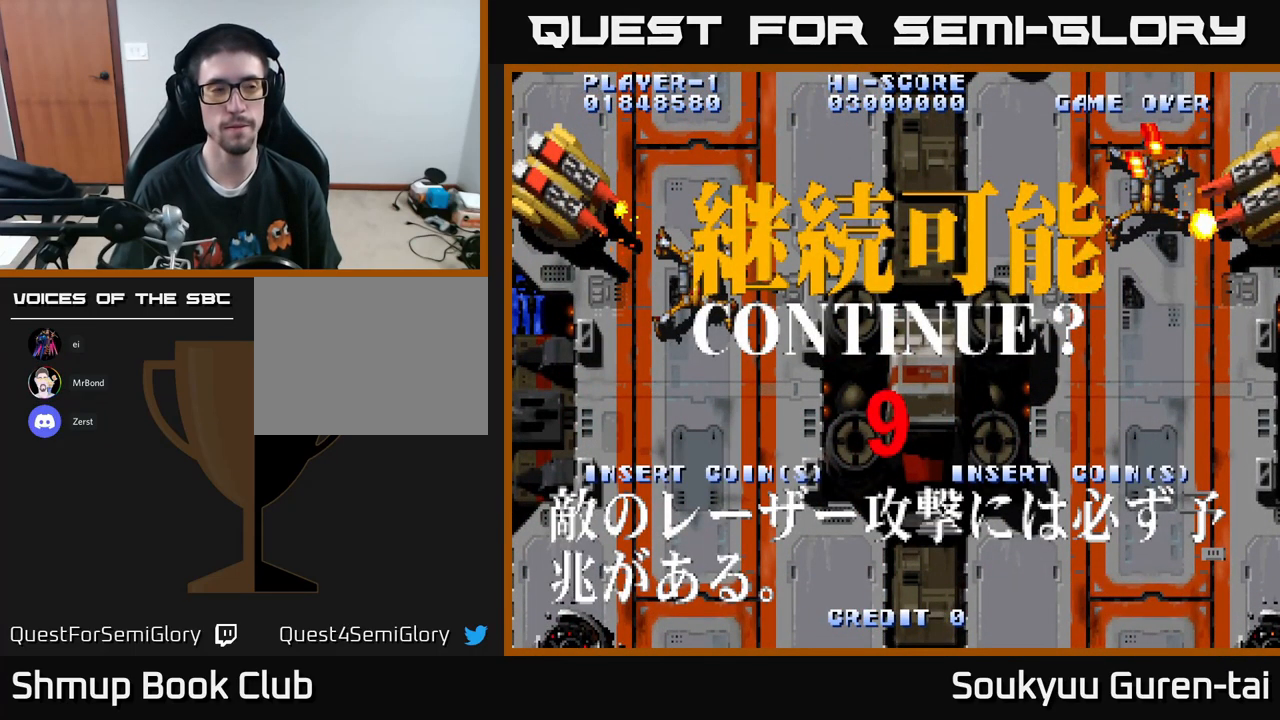
{"buttons": [], "left_stick": "center", "right_stick": "center", "events": [[83, "A", "down"], [117, "A", "up"], [233, "A", "down"], [300, "A", "up"], [367, "A", "down"], [367, "X", "down"], [433, "A", "up"], [433, "X", "up"]]}
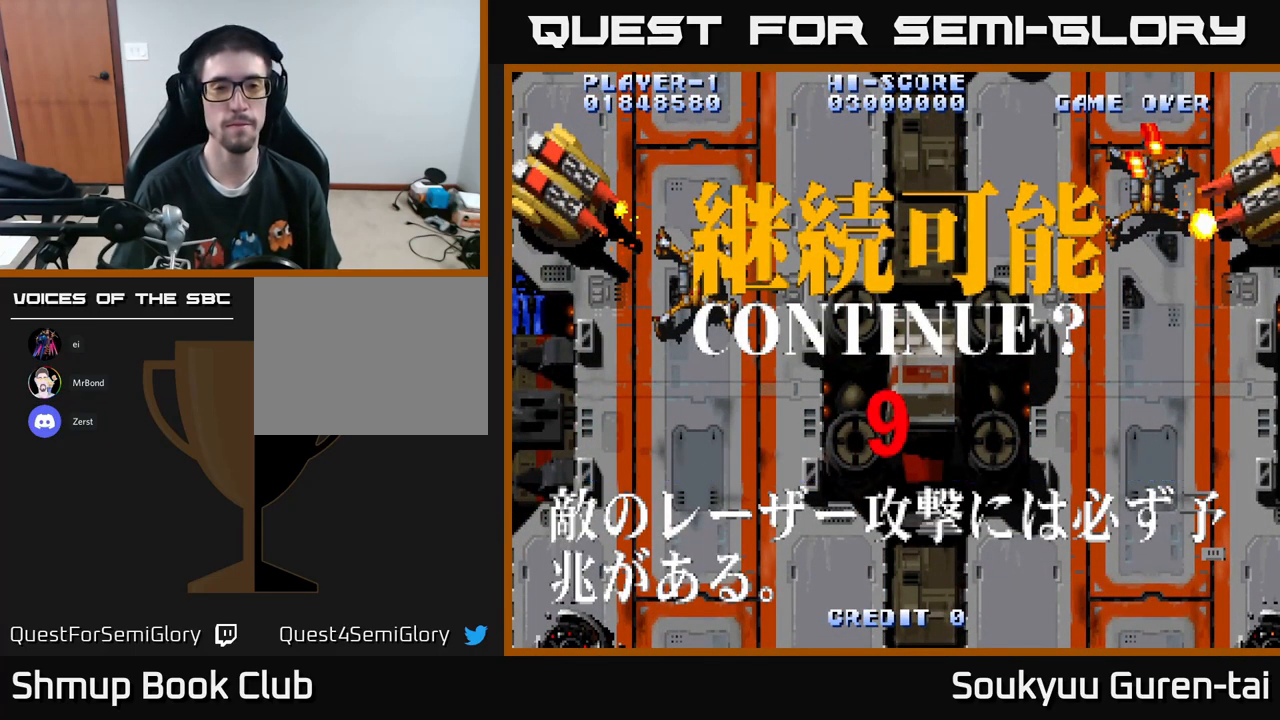
{"buttons": ["A", "X"], "left_stick": "center", "right_stick": "center", "events": [[17, "A", "down"], [17, "X", "down"], [100, "A", "up"], [100, "X", "up"], [183, "X", "down"], [200, "A", "down"], [217, "A", "up"], [217, "X", "up"], [317, "A", "down"], [317, "X", "down"], [400, "X", "up"], [417, "A", "up"], [484, "A", "down"], [500, "X", "down"]]}
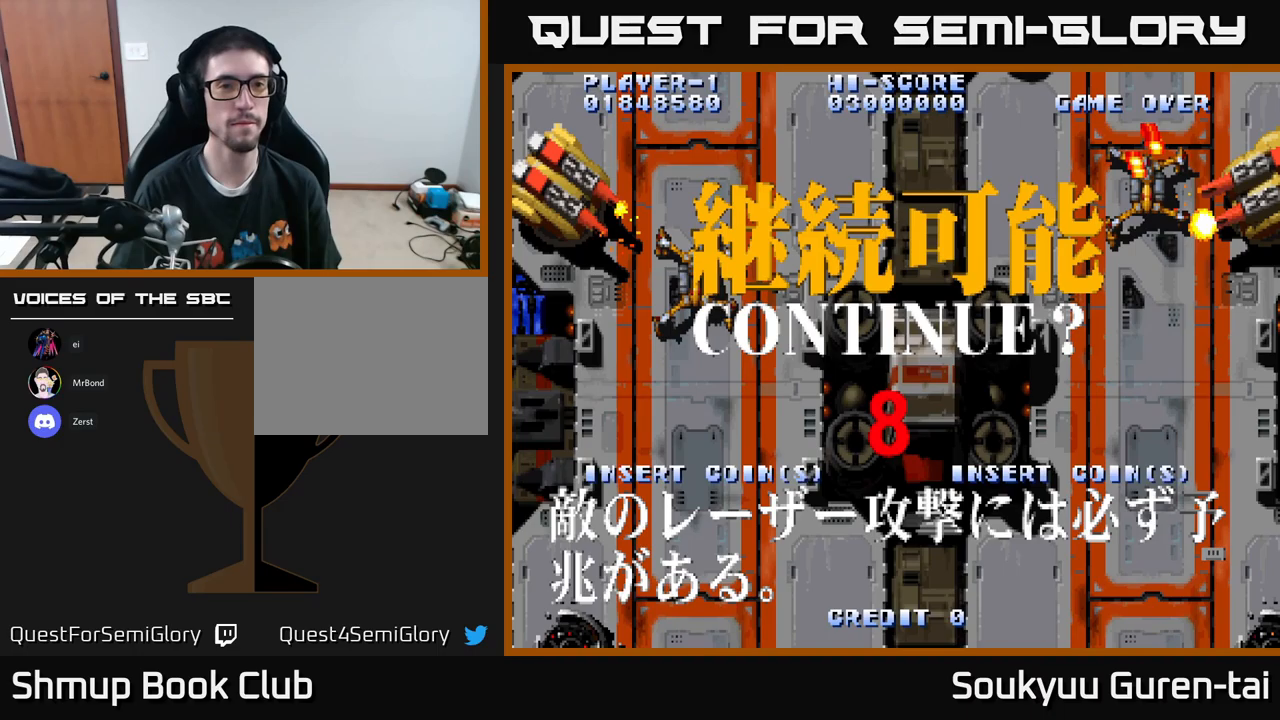
{"buttons": ["A", "X"], "left_stick": "center", "right_stick": "center", "events": [[100, "A", "up"], [100, "X", "up"], [167, "A", "down"], [167, "X", "down"], [217, "A", "up"], [250, "X", "up"], [317, "X", "down"], [434, "X", "up"], [500, "A", "down"], [500, "X", "down"]]}
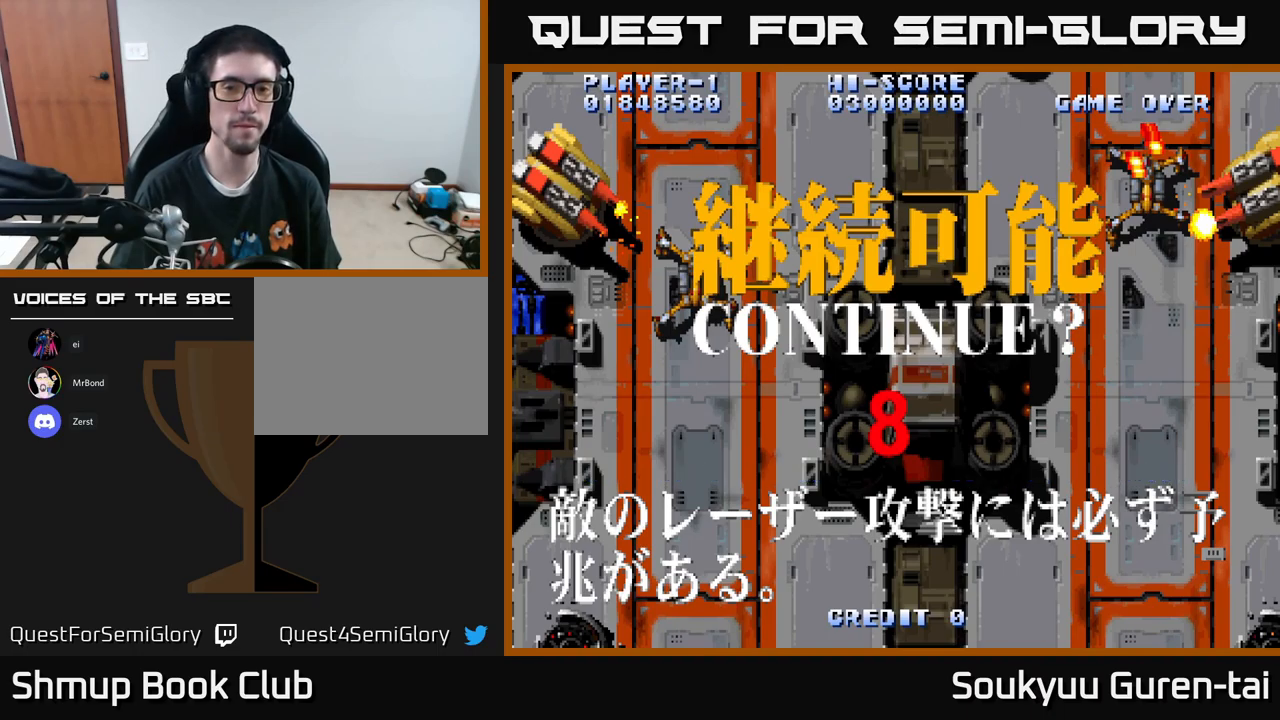
{"buttons": [], "left_stick": "center", "right_stick": "center", "events": [[84, "X", "up"], [117, "A", "up"], [134, "A", "down"], [200, "A", "up"], [317, "A", "down"], [367, "A", "up"], [434, "A", "down"], [484, "A", "up"]]}
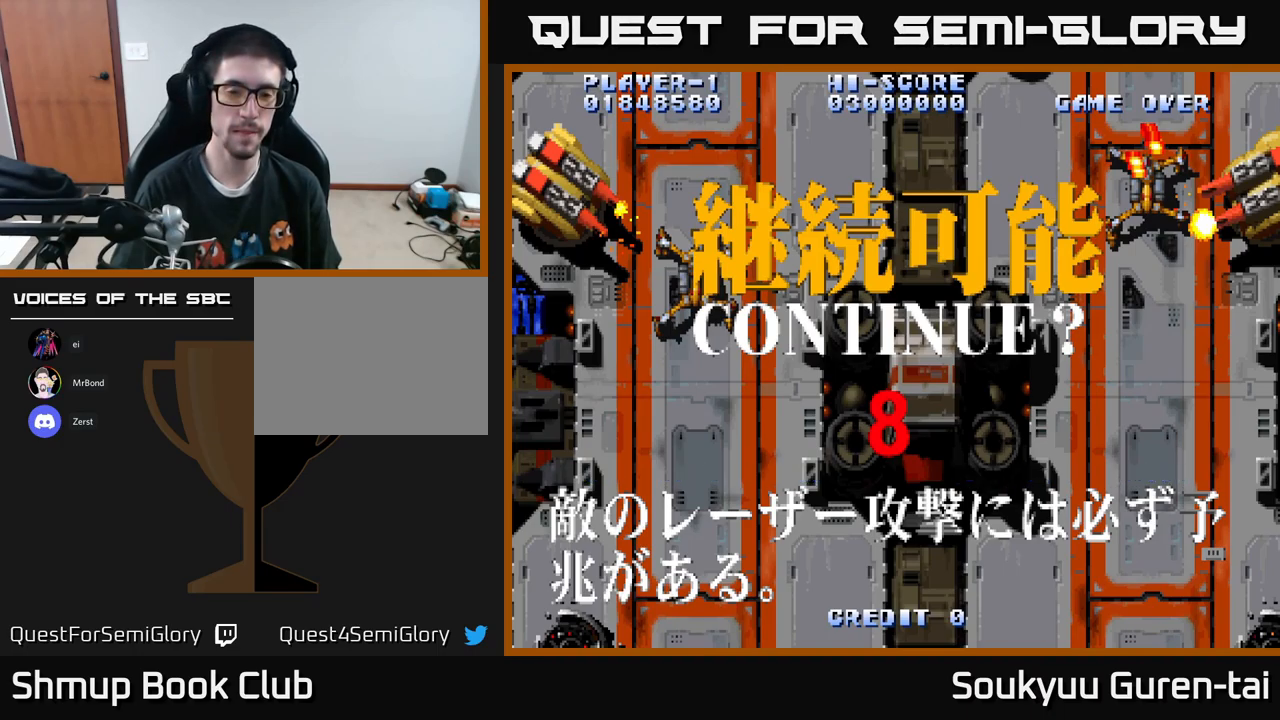
{"buttons": ["A"], "left_stick": "center", "right_stick": "center", "events": [[84, "A", "down"], [100, "A", "up"], [217, "A", "down"], [267, "A", "up"], [334, "A", "down"], [400, "A", "up"], [500, "A", "down"]]}